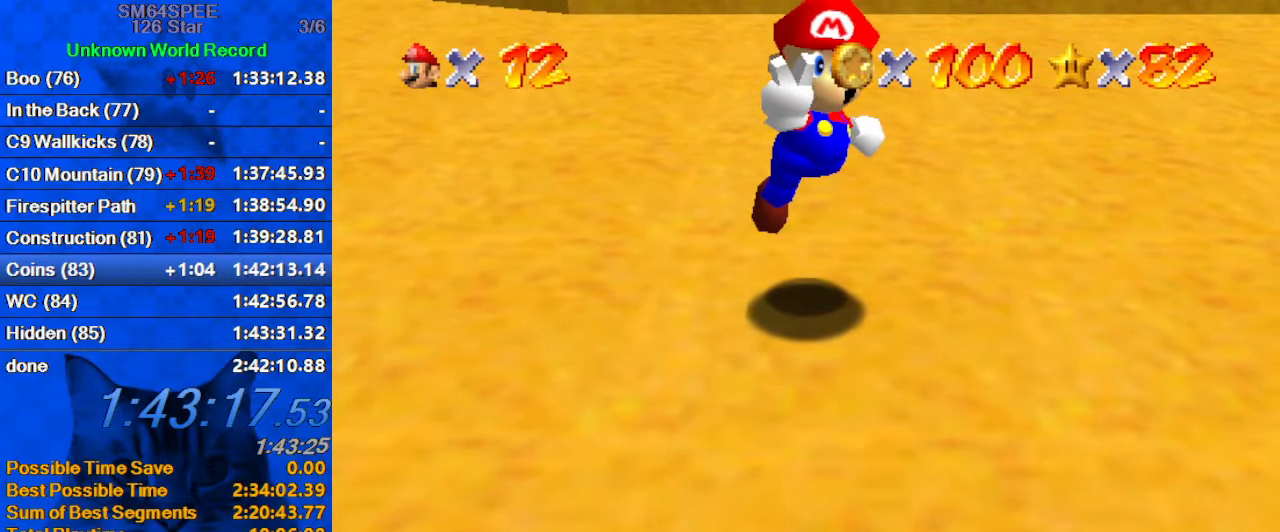
Gameplay with keyboard; each line is a JSON object with the keys held at the frame after it. "events" lists presses ("down") and releases ("up") of "a", "c", "ctrl", "d", "down", "left", "return", "right", "s", "shift", "up", "w", "x" and "y" between this image and that frame as [ms after this image, input, new state], when the widget could be followed in between. No other keys are recorded. Mouse input is not recorded.
{"keys": [], "events": [[300, "shift", "down"], [433, "shift", "up"]]}
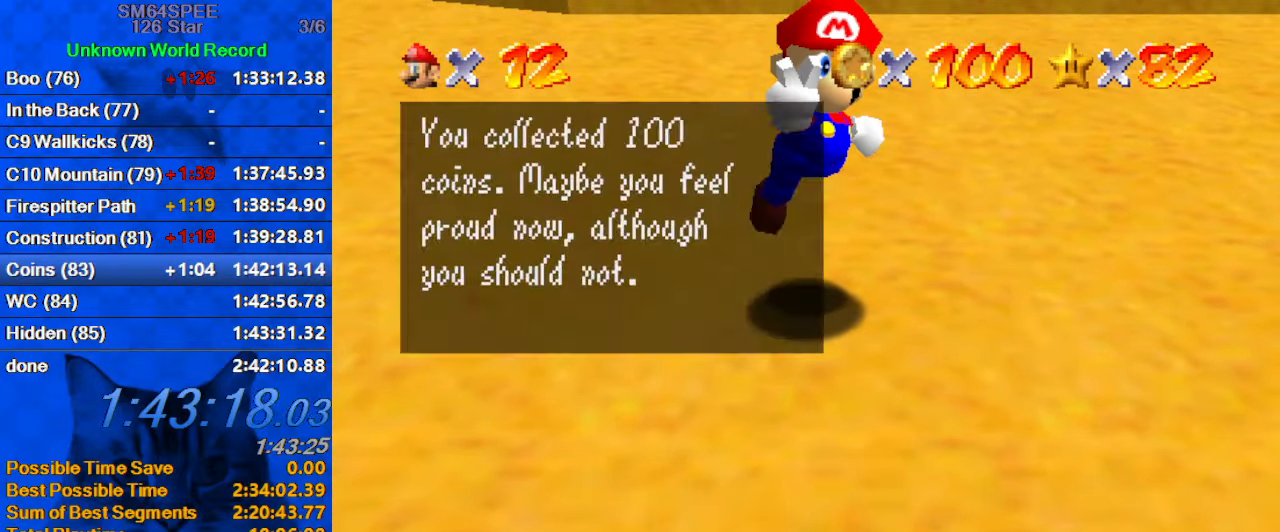
{"keys": [], "events": [[33, "shift", "down"], [133, "shift", "up"], [233, "shift", "down"], [299, "shift", "up"], [399, "shift", "down"], [499, "shift", "up"]]}
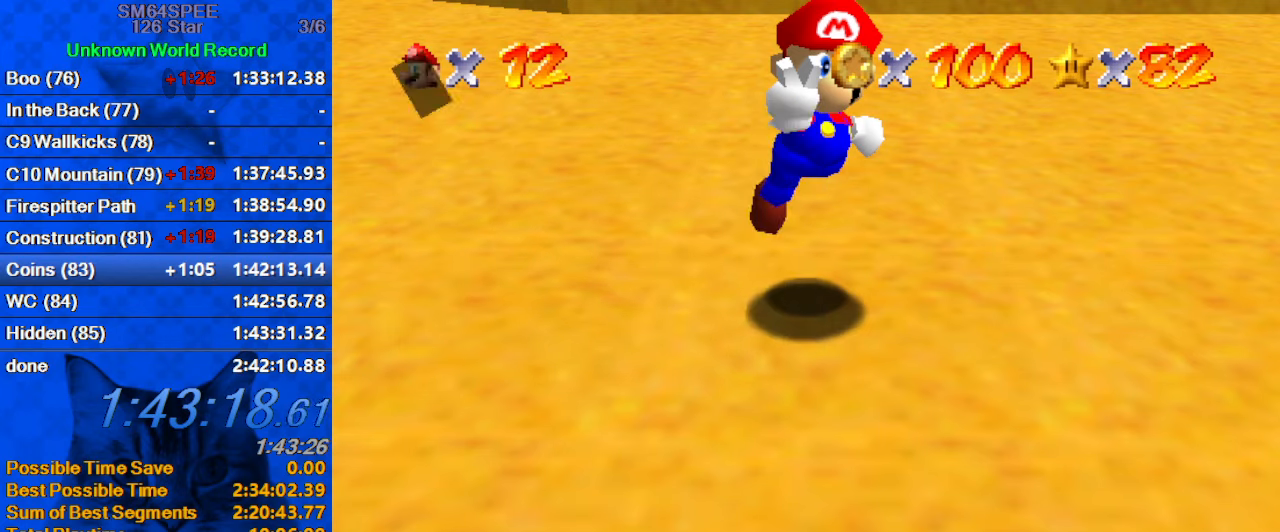
{"keys": ["left", "shift"], "events": [[66, "shift", "down"], [166, "shift", "up"], [233, "shift", "down"], [366, "shift", "up"], [433, "shift", "down"], [466, "left", "down"]]}
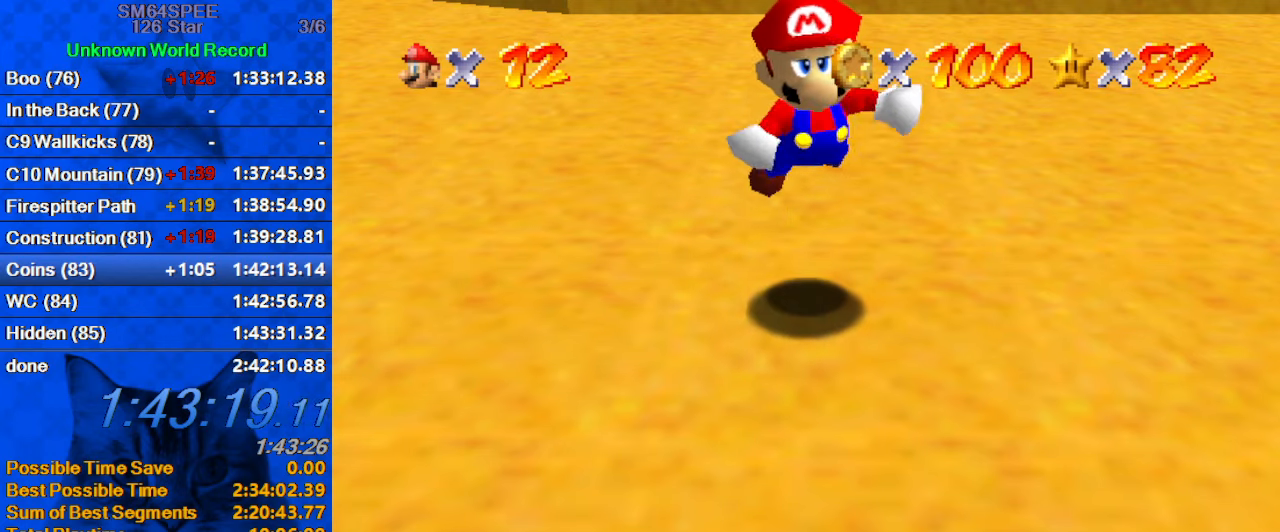
{"keys": ["down", "left"], "events": [[100, "shift", "up"], [166, "shift", "down"], [333, "down", "down"], [400, "shift", "up"]]}
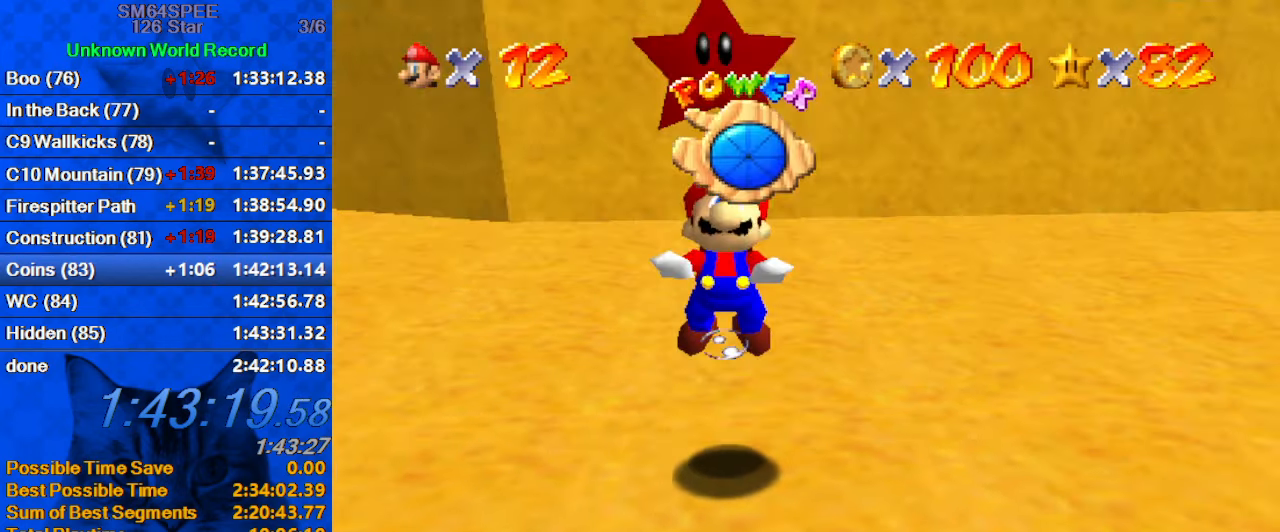
{"keys": ["left"], "events": [[133, "shift", "down"], [233, "a", "down"], [400, "a", "up"], [500, "down", "up"], [500, "shift", "up"]]}
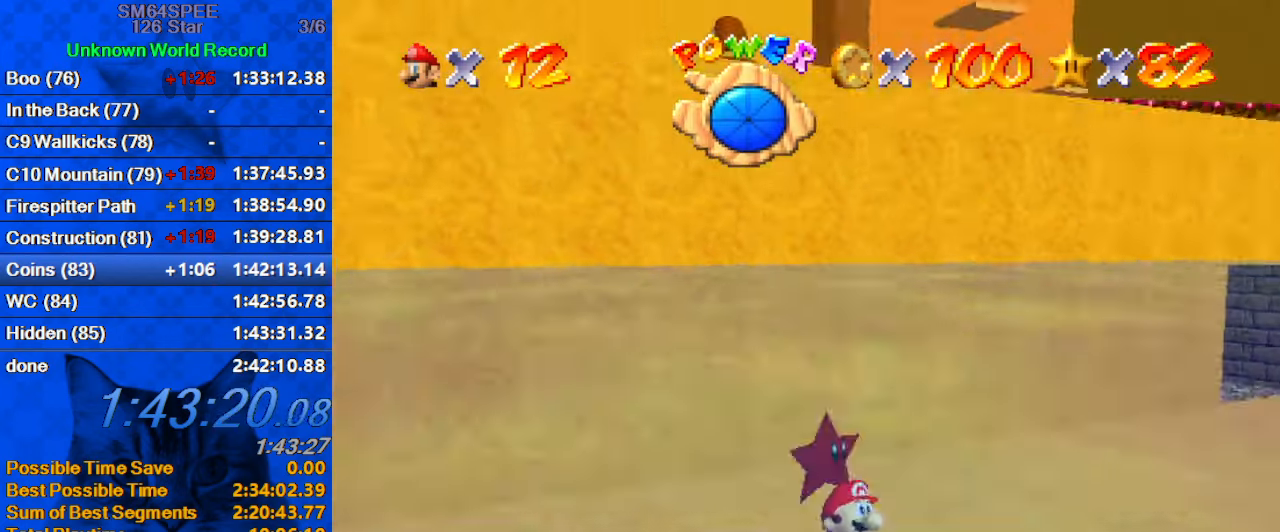
{"keys": ["down", "left", "shift"], "events": [[200, "shift", "down"], [266, "a", "down"], [466, "a", "up"], [500, "down", "down"]]}
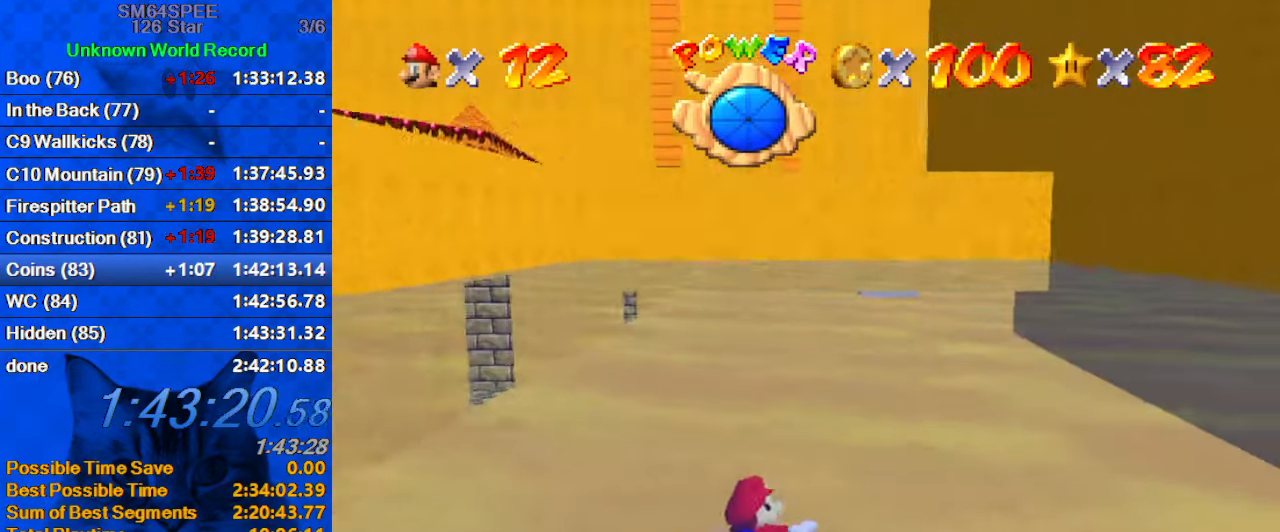
{"keys": ["shift"], "events": [[66, "shift", "up"], [166, "down", "up"], [233, "left", "up"], [333, "shift", "down"]]}
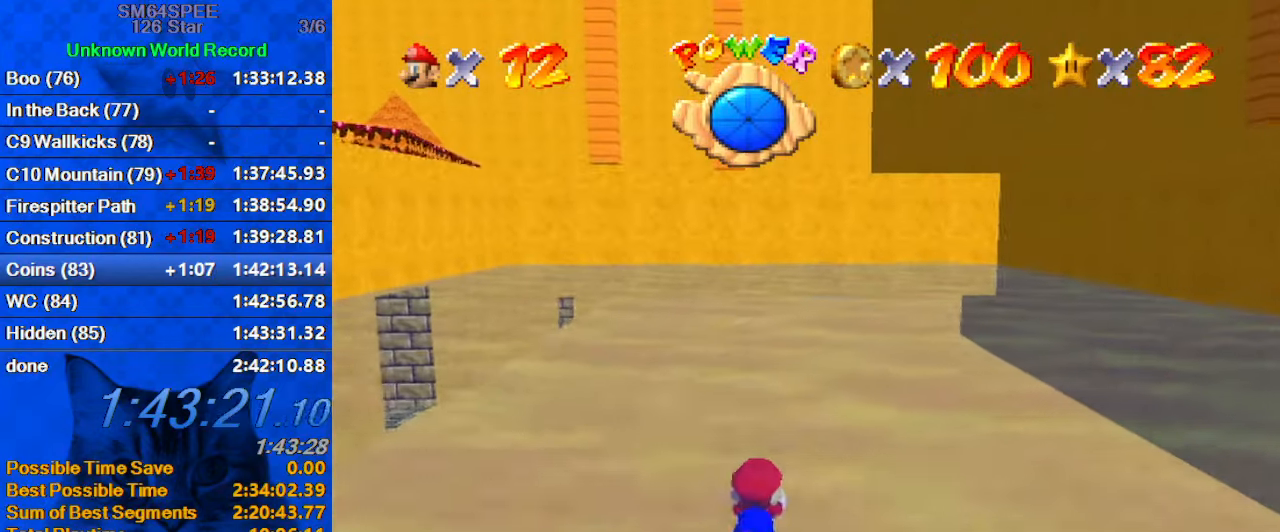
{"keys": [], "events": [[266, "shift", "up"]]}
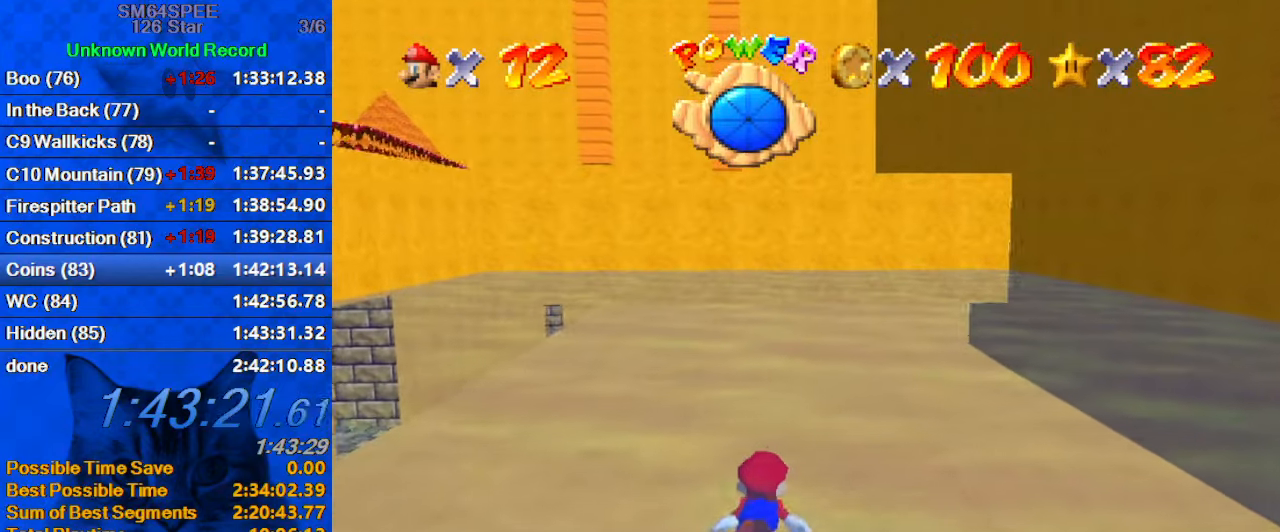
{"keys": [], "events": [[33, "shift", "down"], [366, "shift", "up"]]}
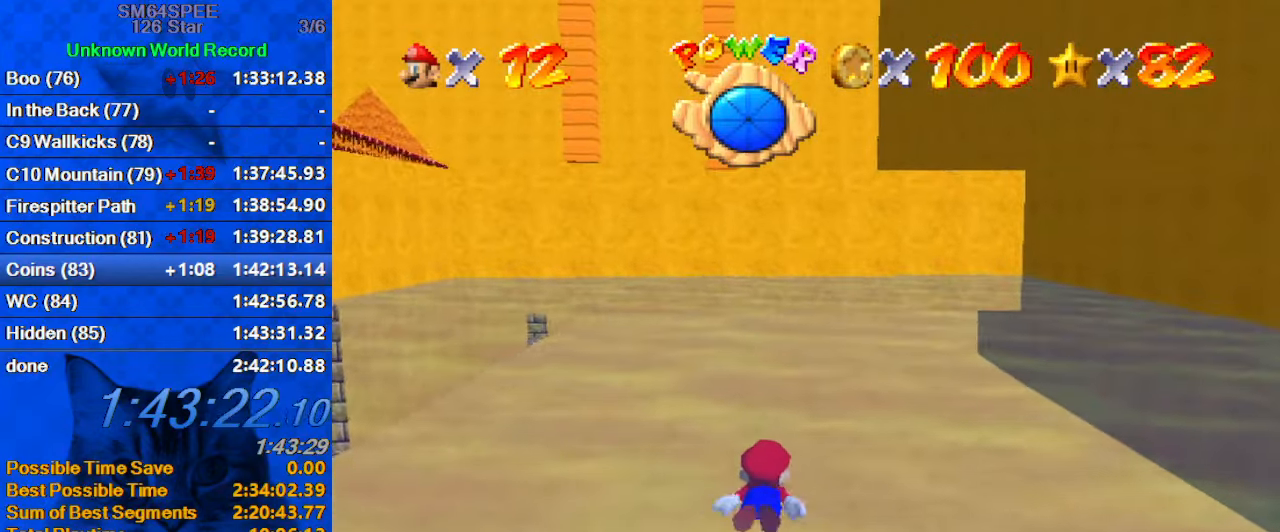
{"keys": [], "events": [[200, "shift", "down"], [500, "shift", "up"]]}
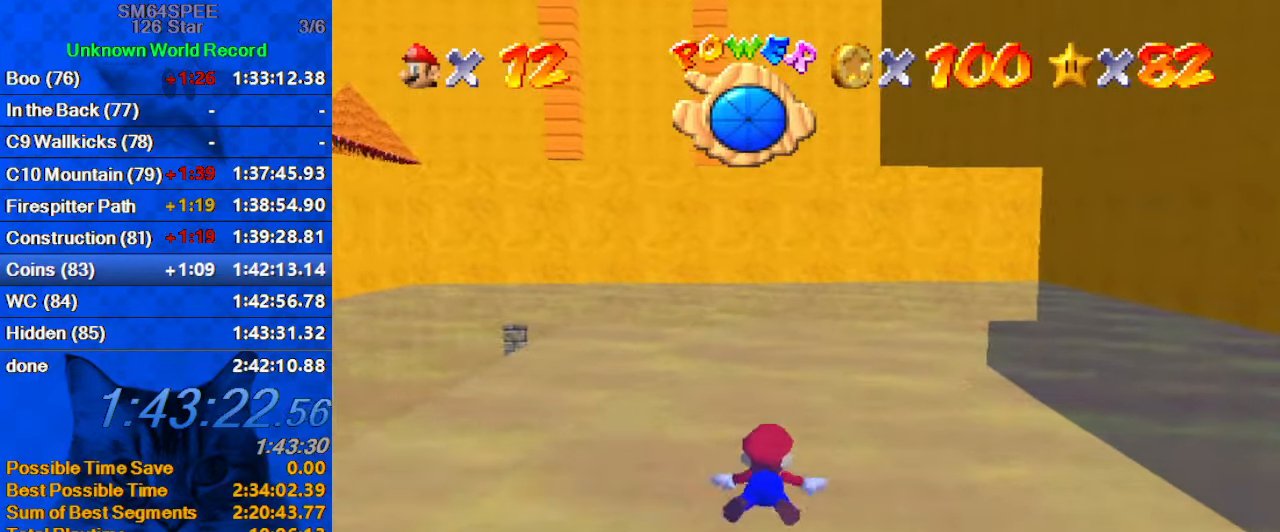
{"keys": ["shift"], "events": [[333, "shift", "down"]]}
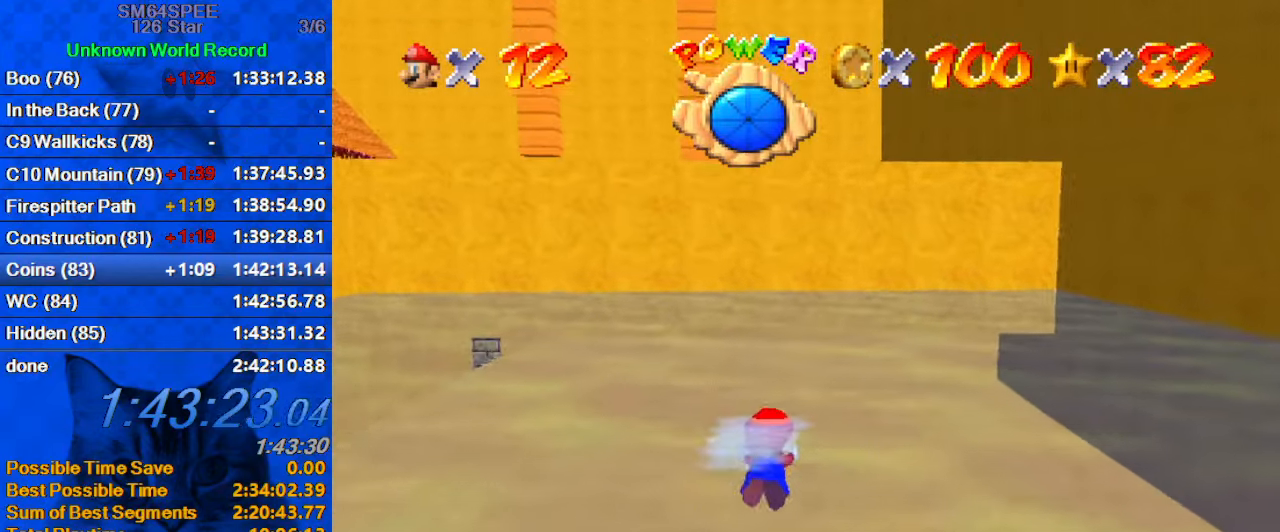
{"keys": [], "events": [[66, "c", "down"], [200, "c", "up"], [267, "shift", "up"]]}
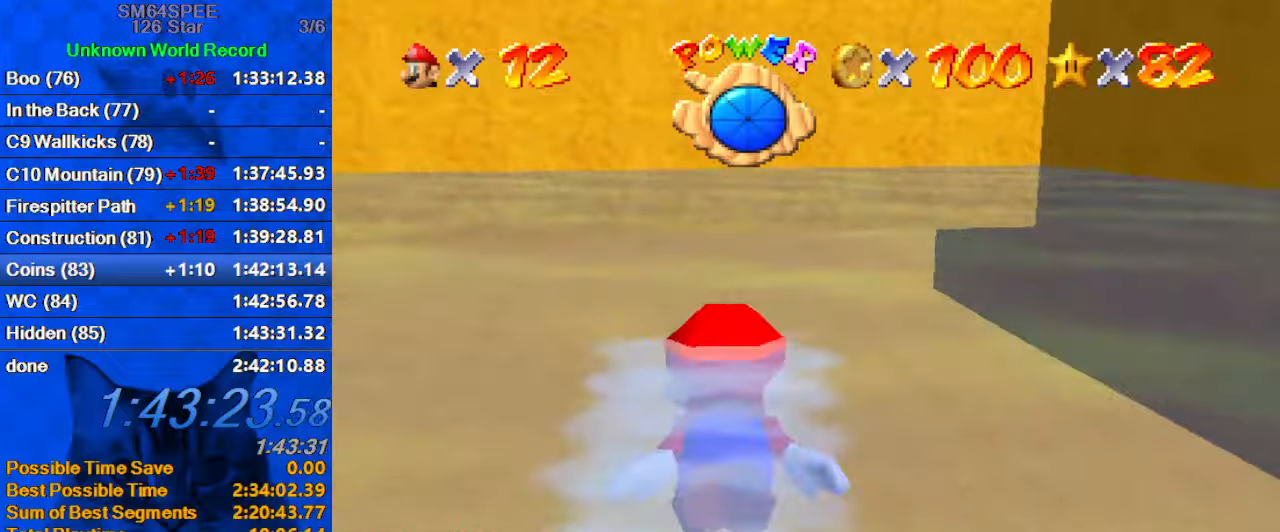
{"keys": ["left", "up"], "events": [[66, "shift", "down"], [433, "left", "down"], [433, "shift", "up"], [433, "up", "down"]]}
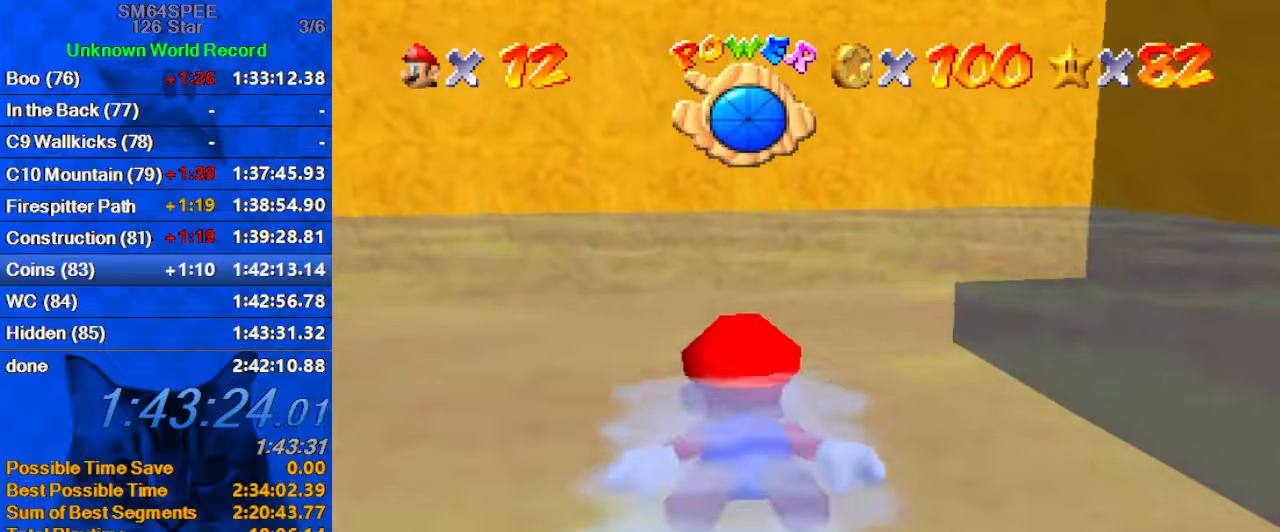
{"keys": ["shift", "up"], "events": [[166, "left", "up"], [233, "shift", "down"], [233, "up", "up"], [466, "up", "down"]]}
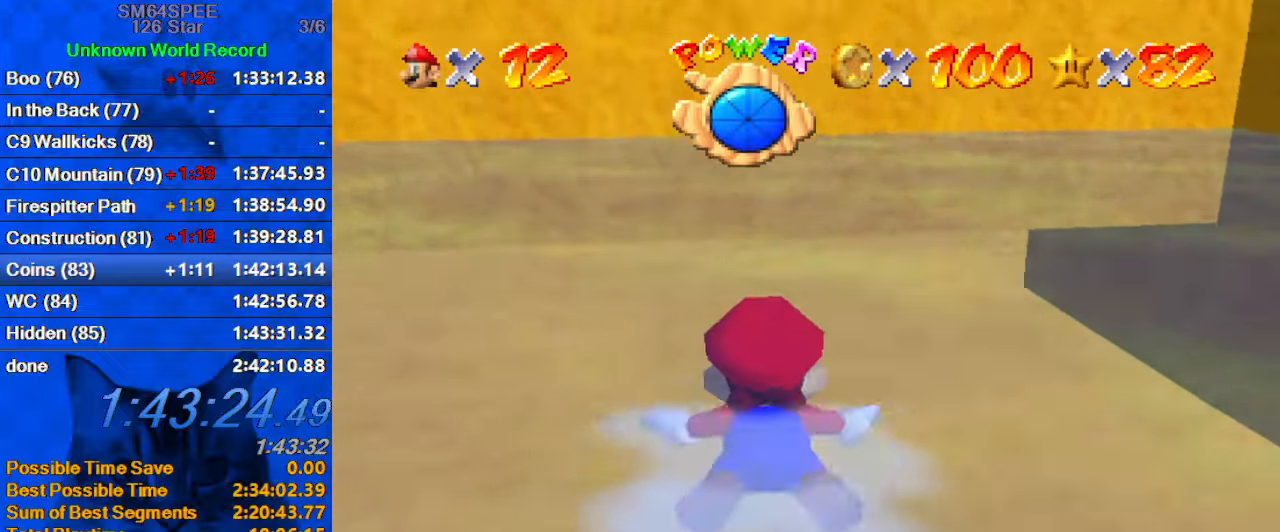
{"keys": ["shift"], "events": [[100, "shift", "up"], [200, "right", "down"], [300, "right", "up"], [333, "up", "up"], [366, "shift", "down"]]}
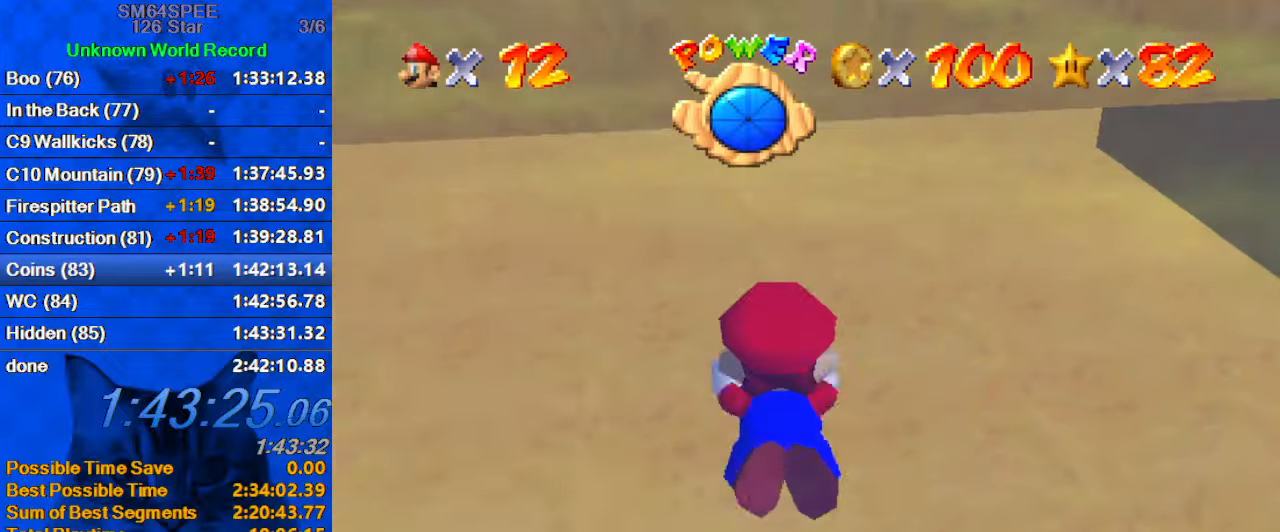
{"keys": [], "events": [[166, "up", "down"], [233, "shift", "up"], [300, "right", "down"], [433, "right", "up"], [500, "up", "up"]]}
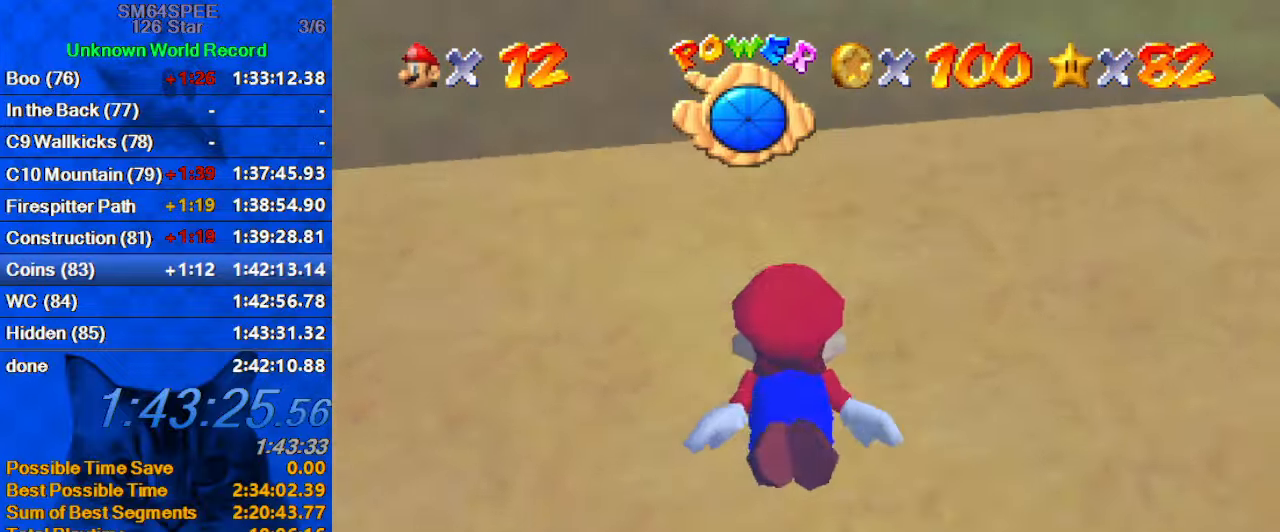
{"keys": [], "events": [[66, "shift", "down"], [266, "c", "down"], [300, "up", "down"], [400, "c", "up"], [466, "shift", "up"], [500, "up", "up"]]}
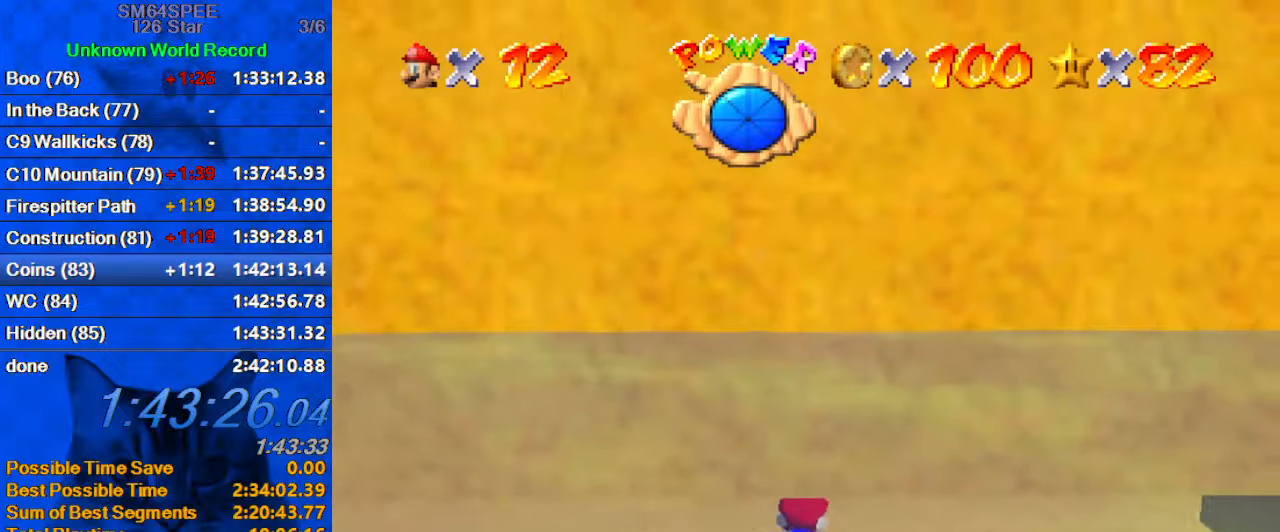
{"keys": ["a", "shift"], "events": [[233, "shift", "down"], [366, "a", "down"]]}
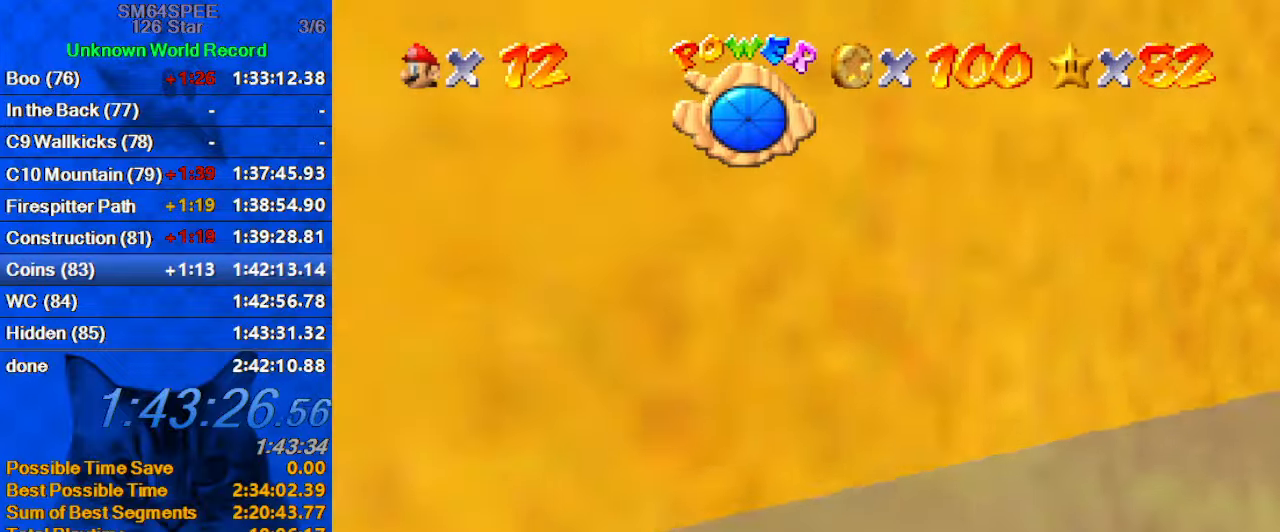
{"keys": ["shift"], "events": [[66, "a", "up"], [166, "shift", "up"], [400, "shift", "down"]]}
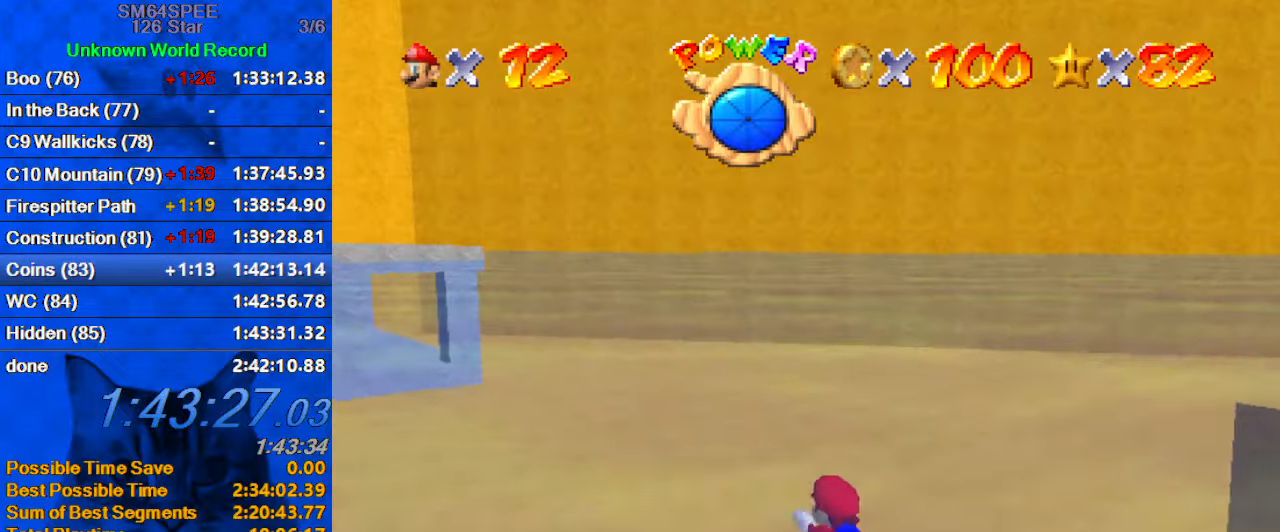
{"keys": ["down"], "events": [[300, "shift", "up"], [400, "down", "down"]]}
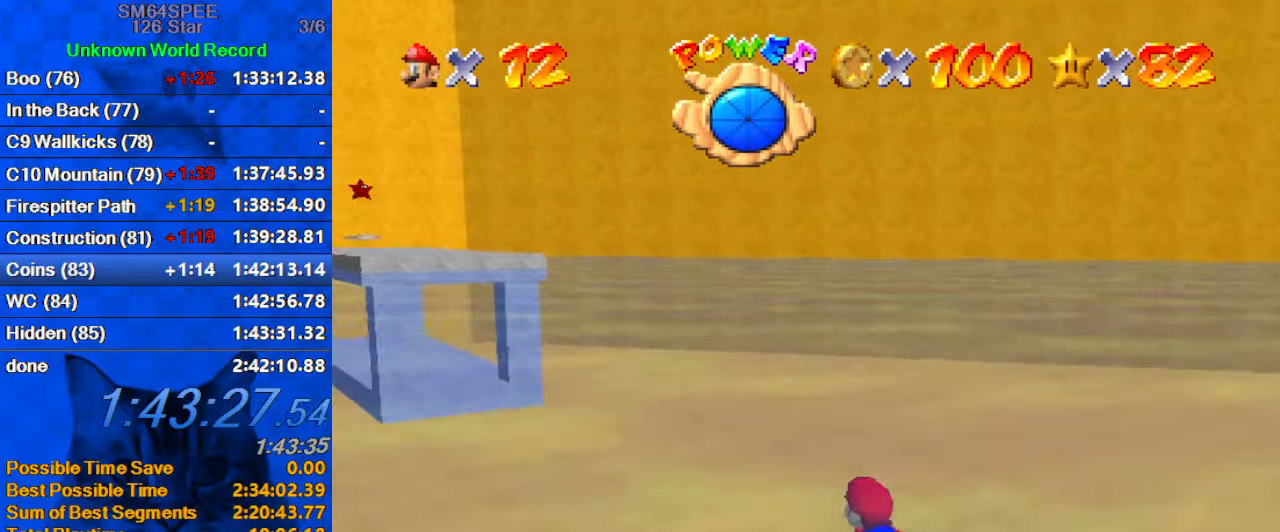
{"keys": [], "events": [[100, "left", "down"], [133, "shift", "down"], [266, "down", "up"], [266, "left", "up"], [333, "d", "down"], [466, "d", "up"], [500, "shift", "up"]]}
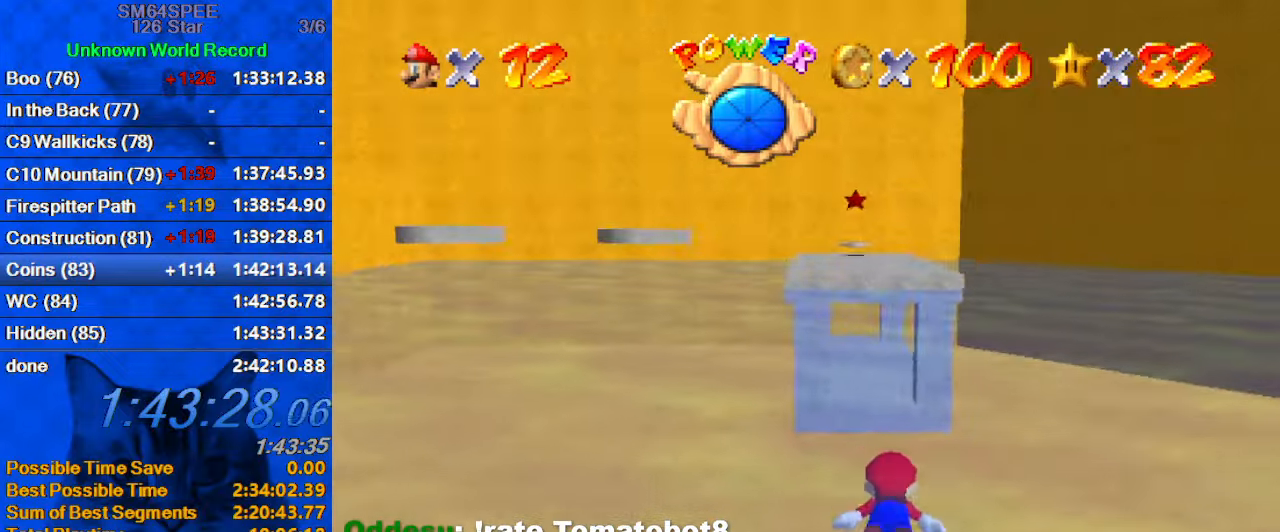
{"keys": ["shift"], "events": [[300, "shift", "down"]]}
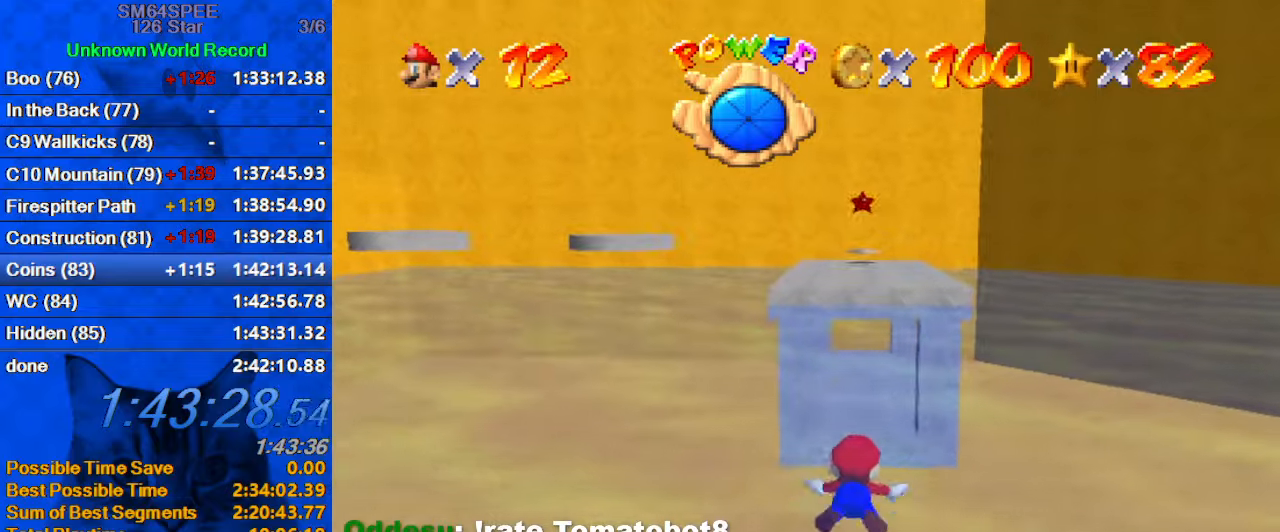
{"keys": ["shift"], "events": [[100, "left", "down"], [200, "shift", "up"], [333, "left", "up"], [433, "shift", "down"]]}
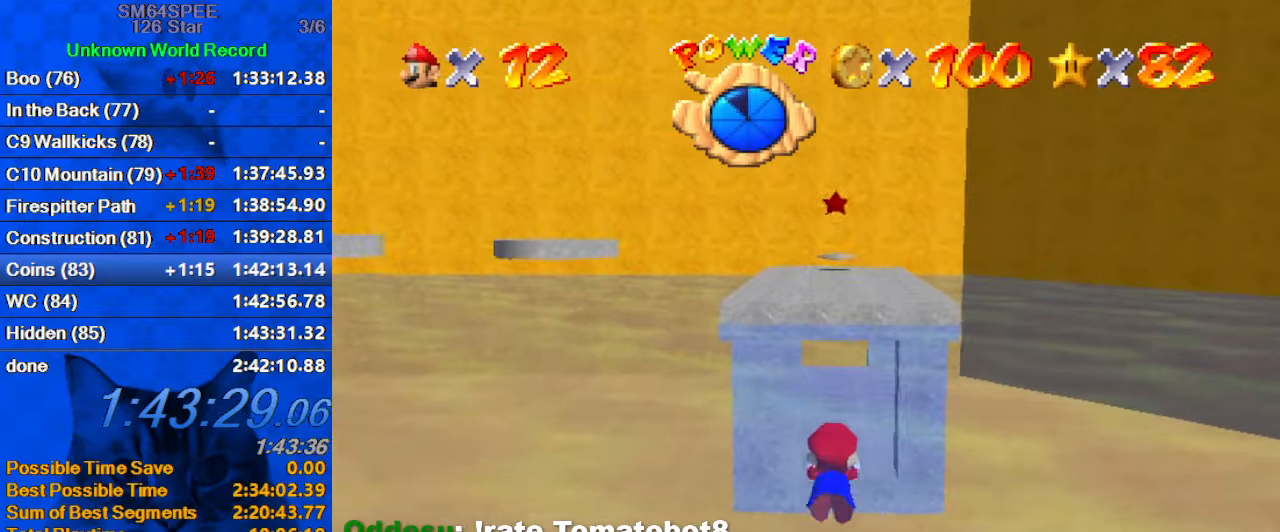
{"keys": [], "events": [[267, "left", "down"], [300, "shift", "up"], [500, "left", "up"]]}
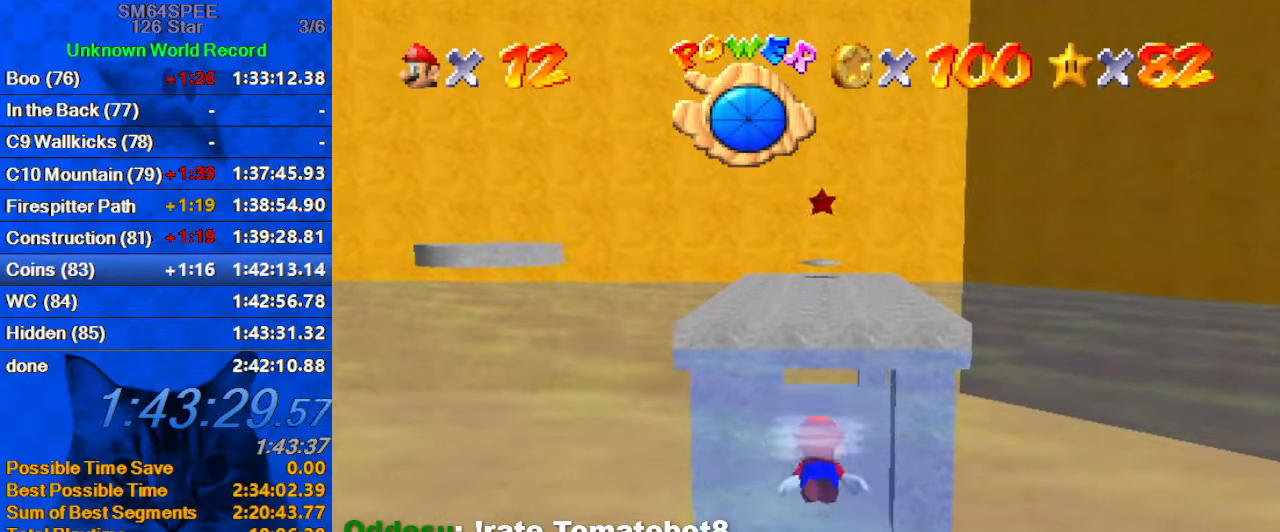
{"keys": ["down"], "events": [[100, "shift", "down"], [233, "a", "down"], [400, "a", "up"], [400, "down", "down"], [467, "shift", "up"]]}
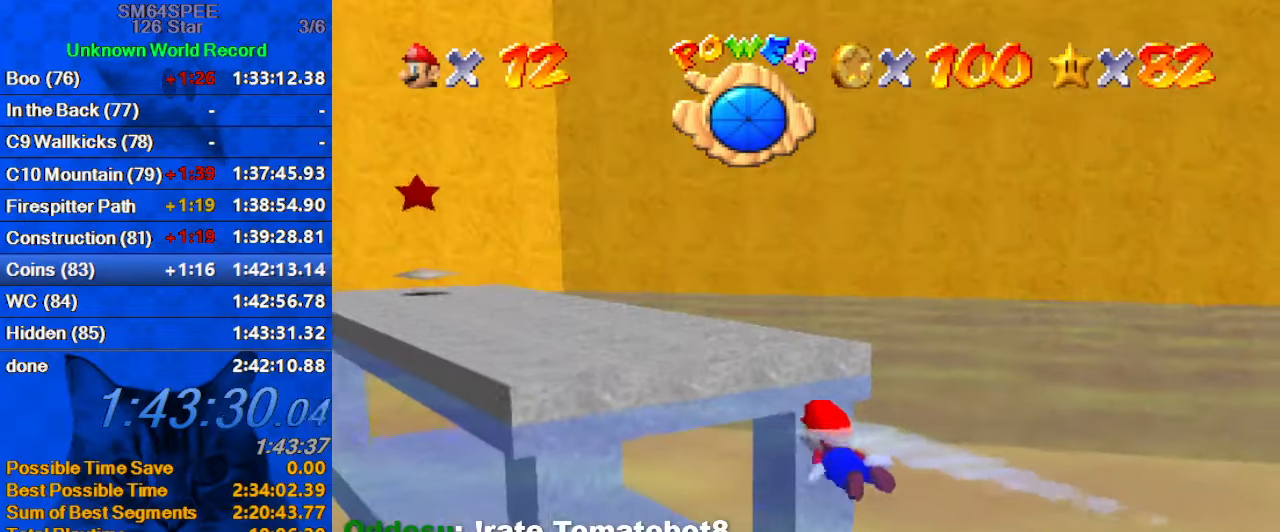
{"keys": ["left"], "events": [[100, "shift", "down"], [200, "shift", "up"], [233, "shift", "down"], [333, "down", "up"], [367, "left", "down"], [433, "shift", "up"]]}
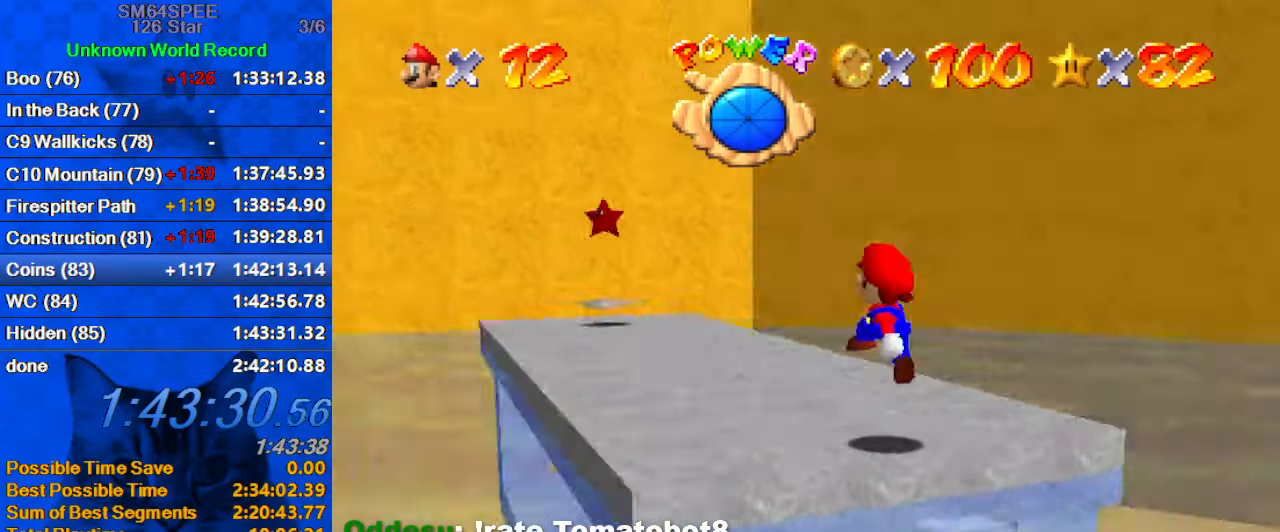
{"keys": ["up"], "events": [[33, "d", "down"], [33, "up", "down"], [100, "left", "up"], [167, "d", "up"]]}
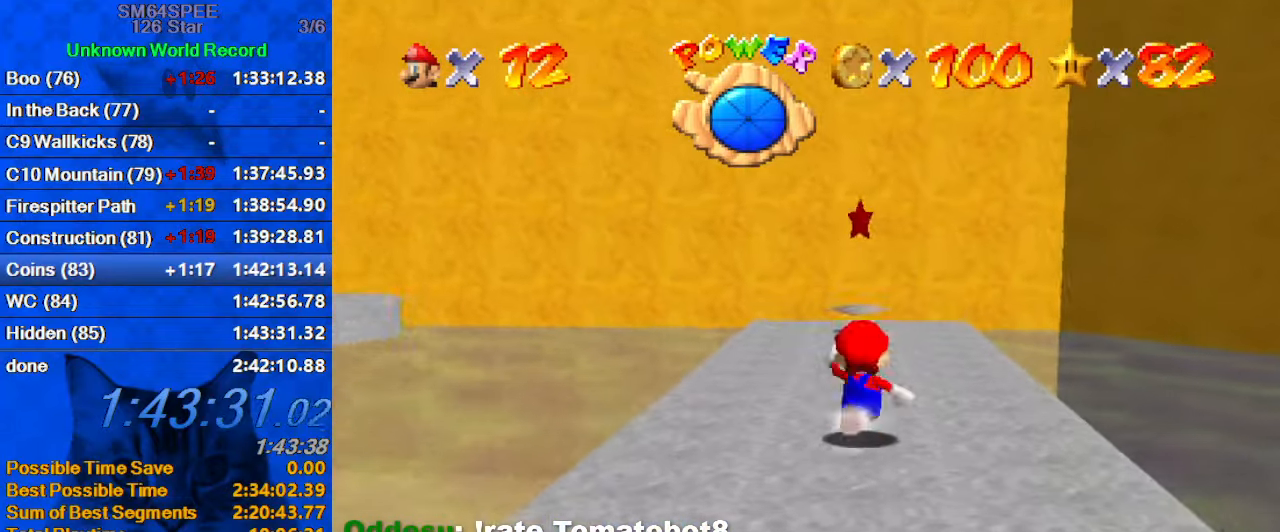
{"keys": ["up"], "events": []}
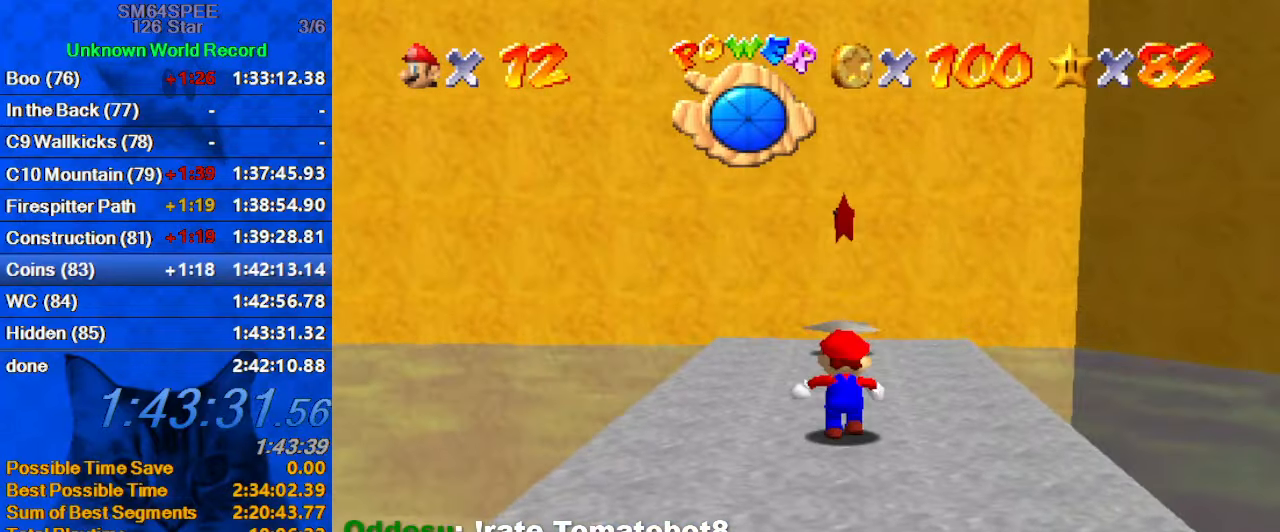
{"keys": ["ctrl", "shift", "up"], "events": [[33, "shift", "down"], [333, "ctrl", "down"]]}
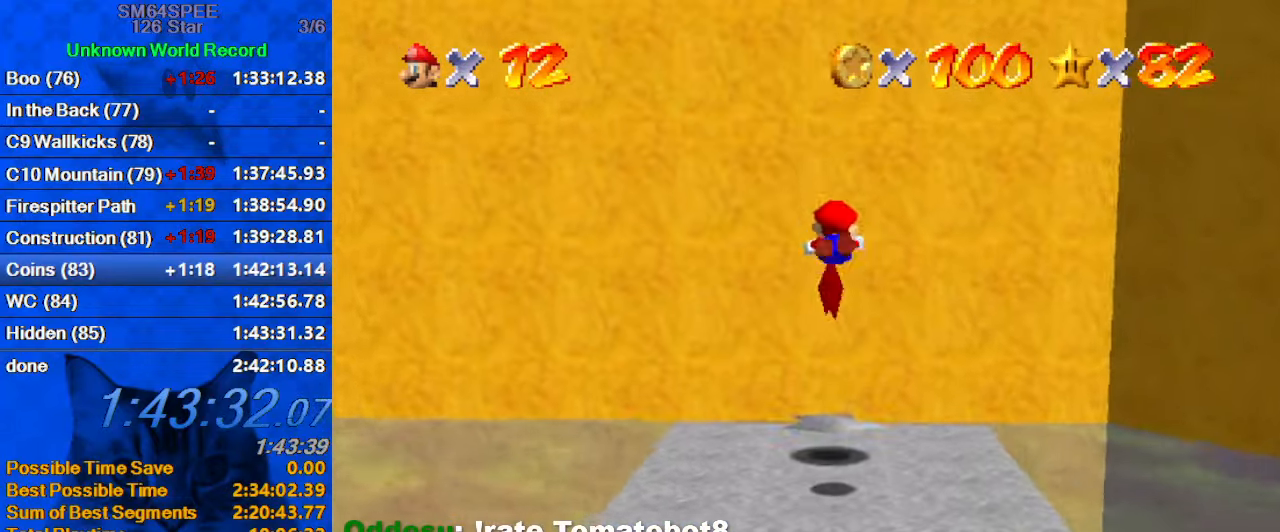
{"keys": [], "events": [[67, "ctrl", "up"], [67, "shift", "up"], [300, "up", "up"]]}